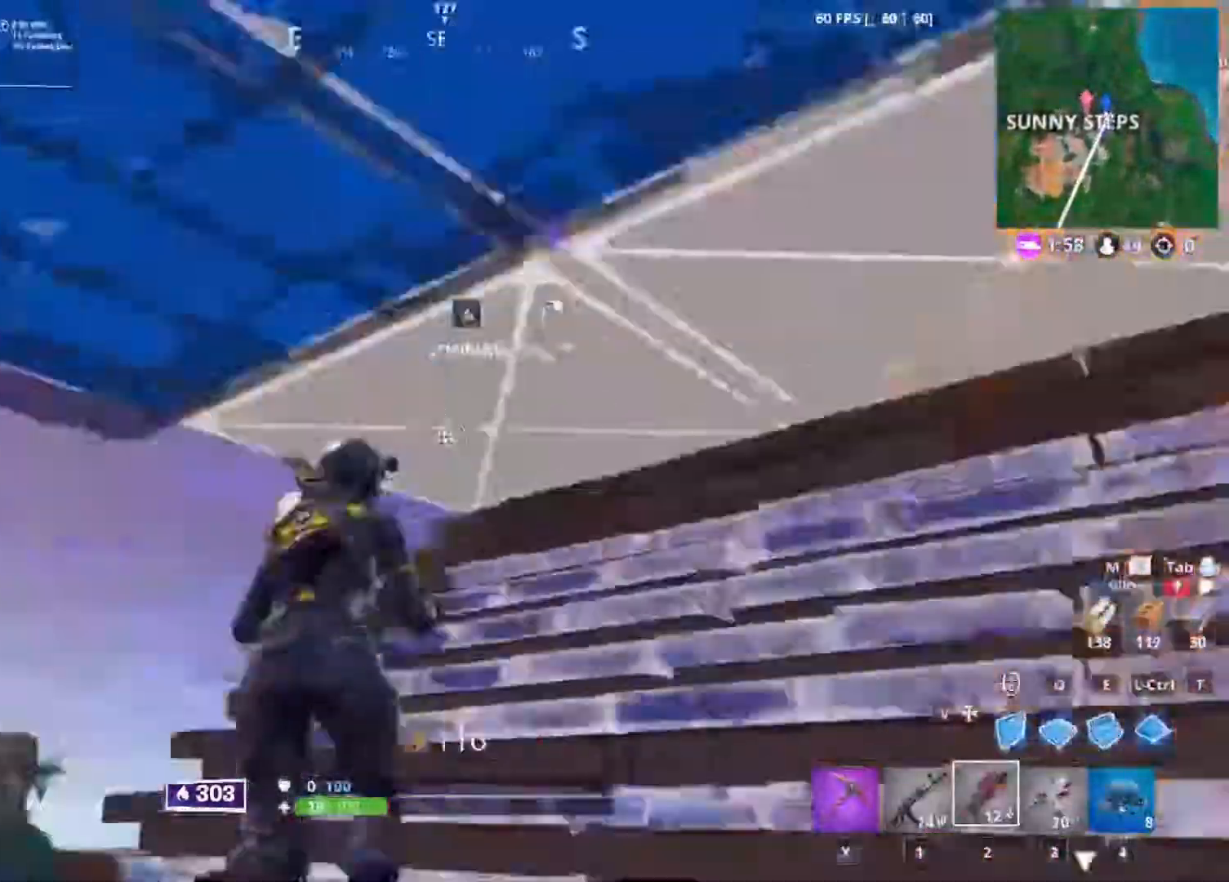
Gameplay with keyboard and mouse; each line is a JSON object with the keys and mouse buttons held at the frame after it. "events" lists presses ("down") and releases ("up") of "1", "2", "3", "4", "5", "a", "alt", "c", "caps_lock", "ctrl", "d", "e", "f", "g", "q", "r", "s", "shift", "space", "t", "tab", "v", "w", "x", "z", "mouse_left", "mouse_wheel" and "mouse_right" between this image and that frame as [ms after this image, input, new state], when the widget could be followed in between. "mouse_left", "mouse_wheel", "mouse_right" = the "left", "wheel", "right" buttons of the "mouse" list. No other keys are recorded. "wheel" means that the mouse wheel is clicked or scrolled. Not read: mouse_move.
{"keys": ["w"], "mouse": [], "events": [[33, "mouse_left", "up"], [67, "g", "down"], [133, "a", "up"], [133, "g", "up"], [267, "d", "down"], [500, "d", "up"]]}
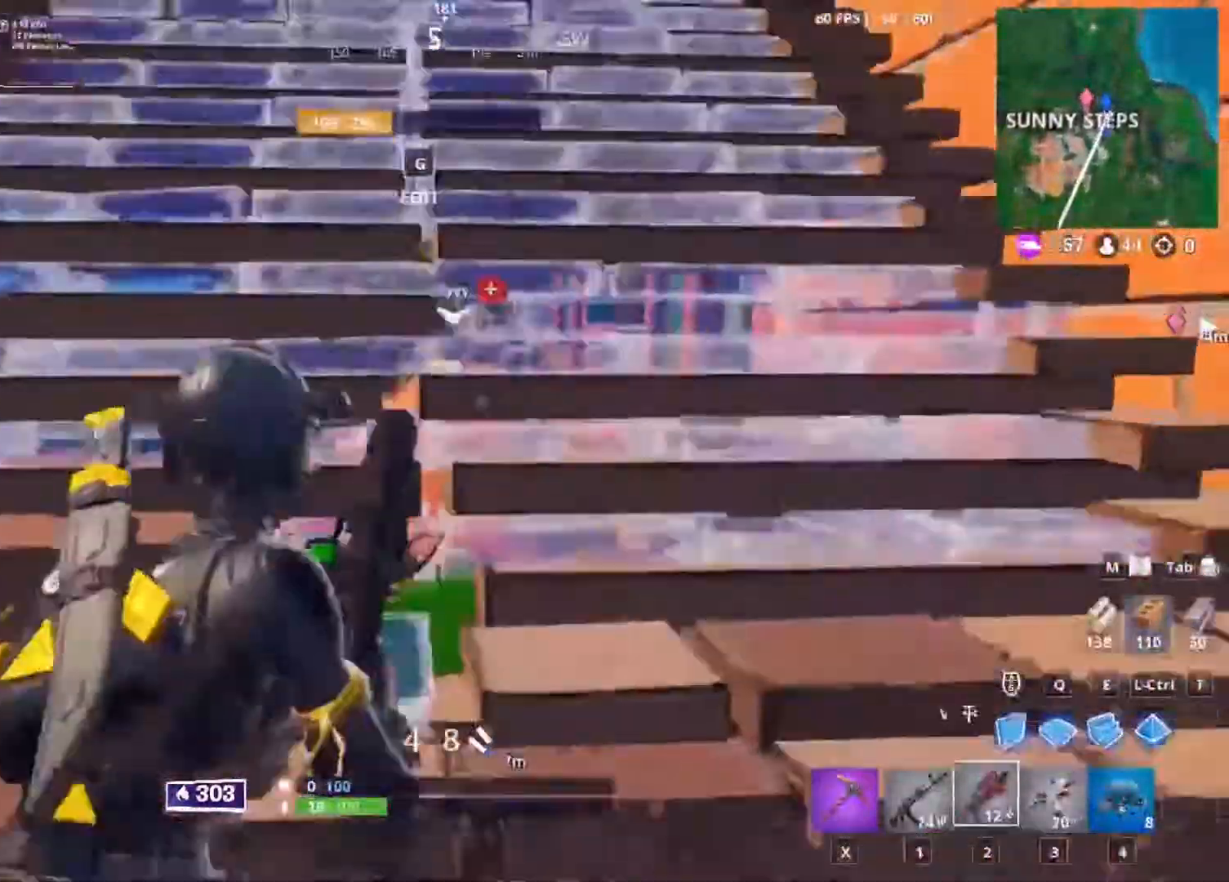
{"keys": ["a", "w"], "mouse": [], "events": [[100, "g", "down"], [133, "g", "up"], [133, "mouse_left", "down"], [300, "mouse_left", "up"], [367, "a", "down"]]}
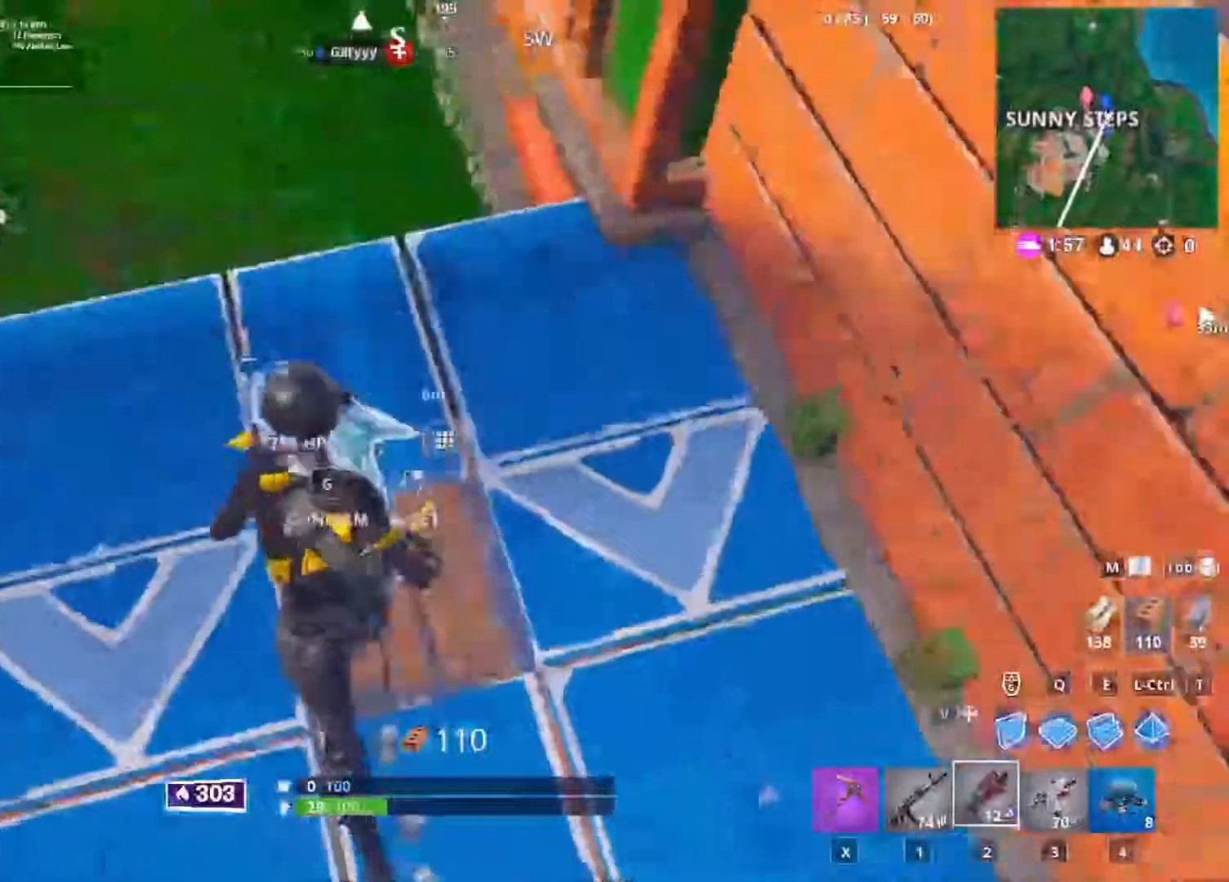
{"keys": ["d"], "mouse": [], "events": [[67, "space", "down"], [167, "g", "down"], [167, "space", "up"], [200, "g", "up"], [300, "w", "up"], [433, "d", "down"], [500, "a", "up"]]}
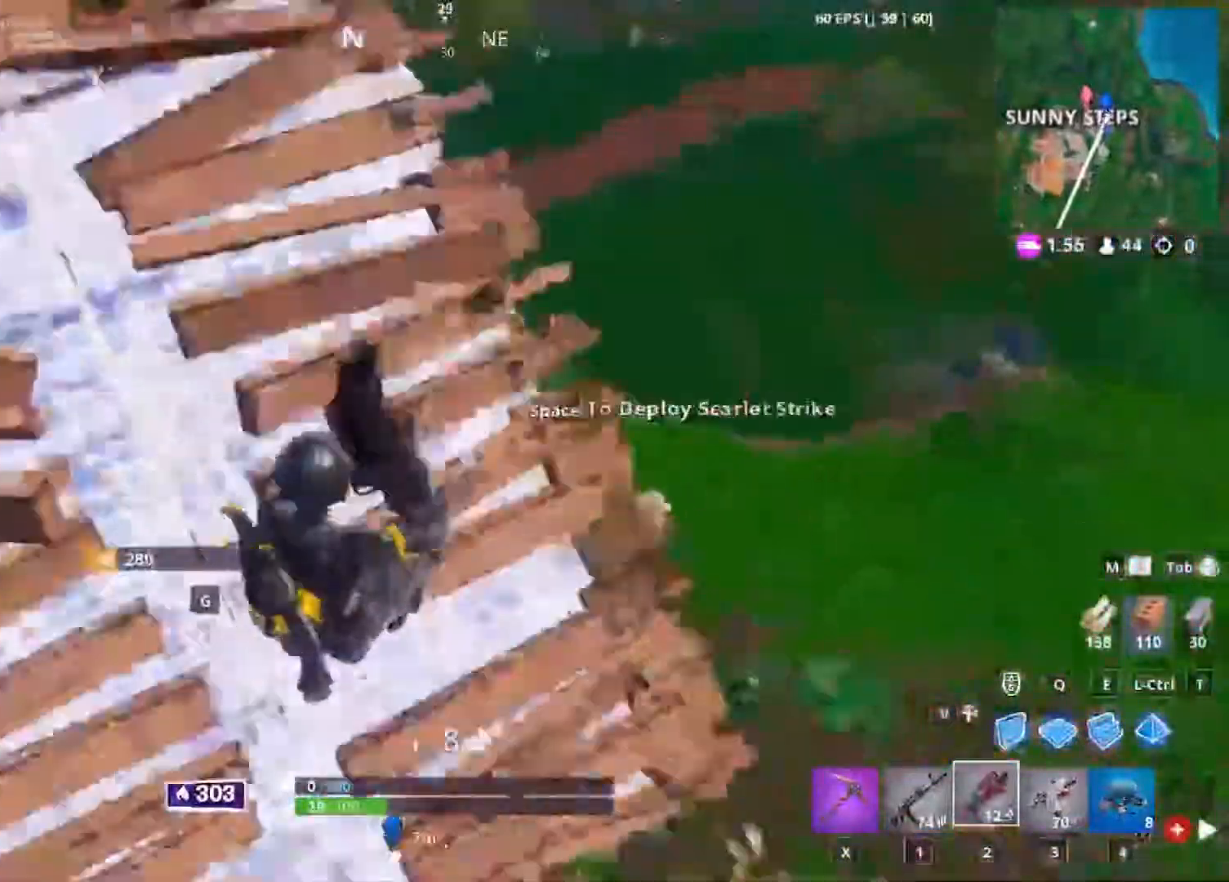
{"keys": ["d"], "mouse": [], "events": [[300, "mouse_left", "down"], [467, "mouse_left", "up"]]}
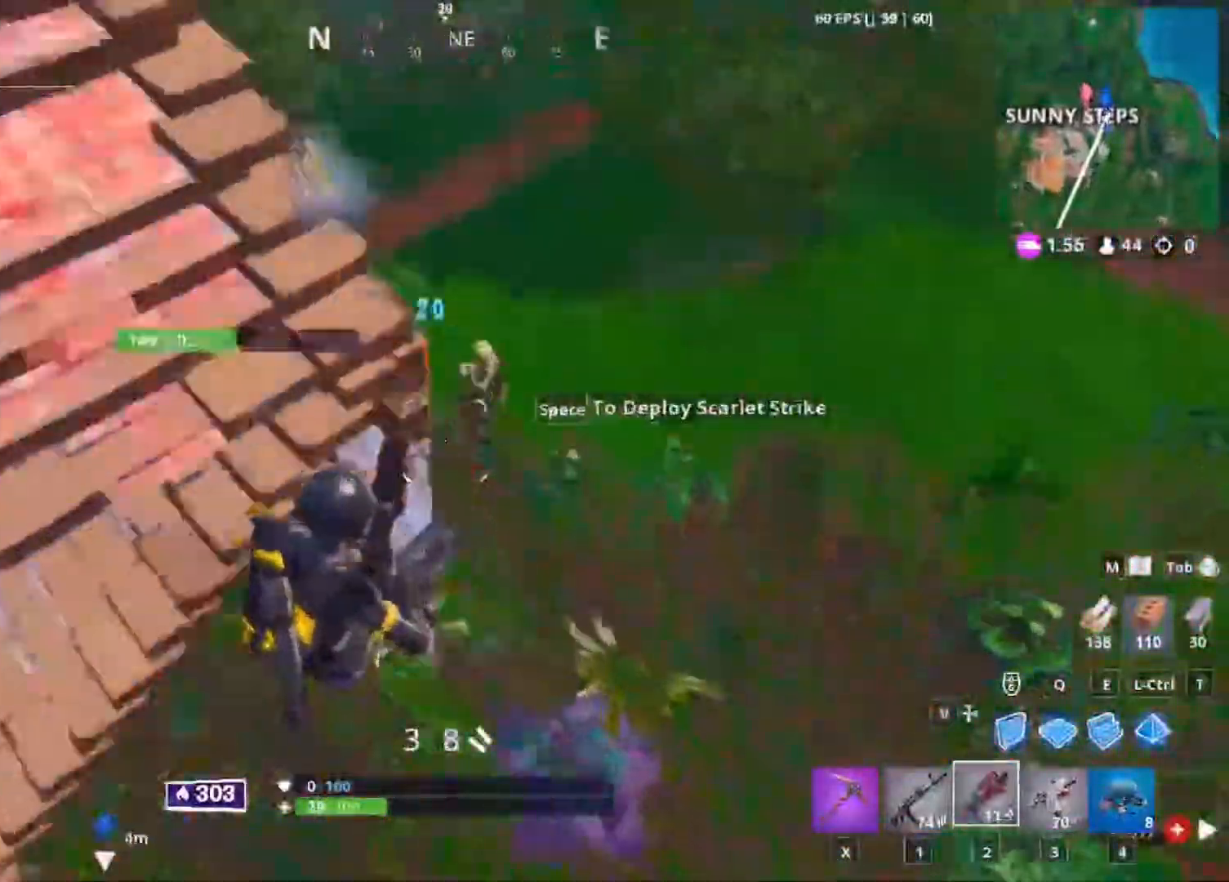
{"keys": ["d", "s", "space"], "mouse": [], "events": [[267, "s", "down"], [467, "space", "down"]]}
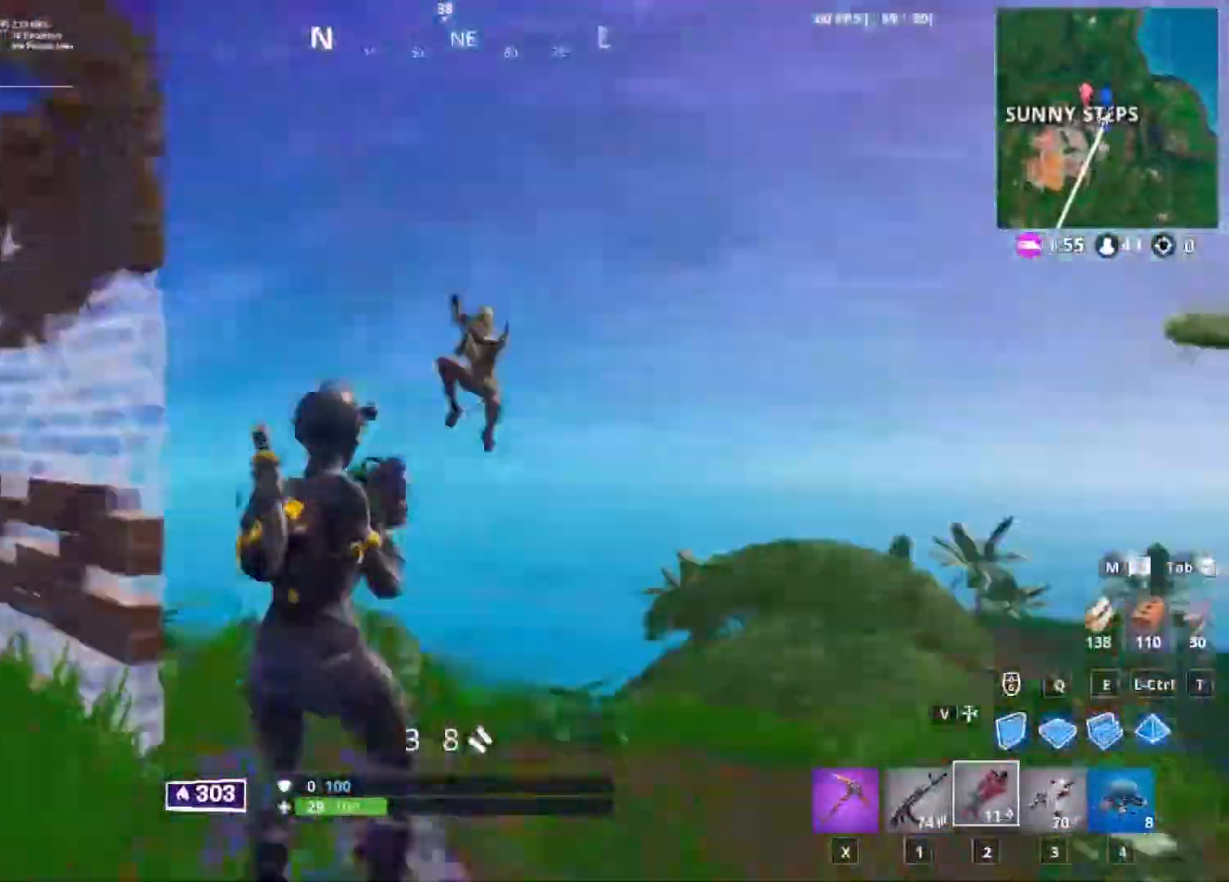
{"keys": ["d", "q"], "mouse": ["left"], "events": [[67, "mouse_left", "down"], [100, "space", "up"], [200, "s", "up"], [500, "q", "down"]]}
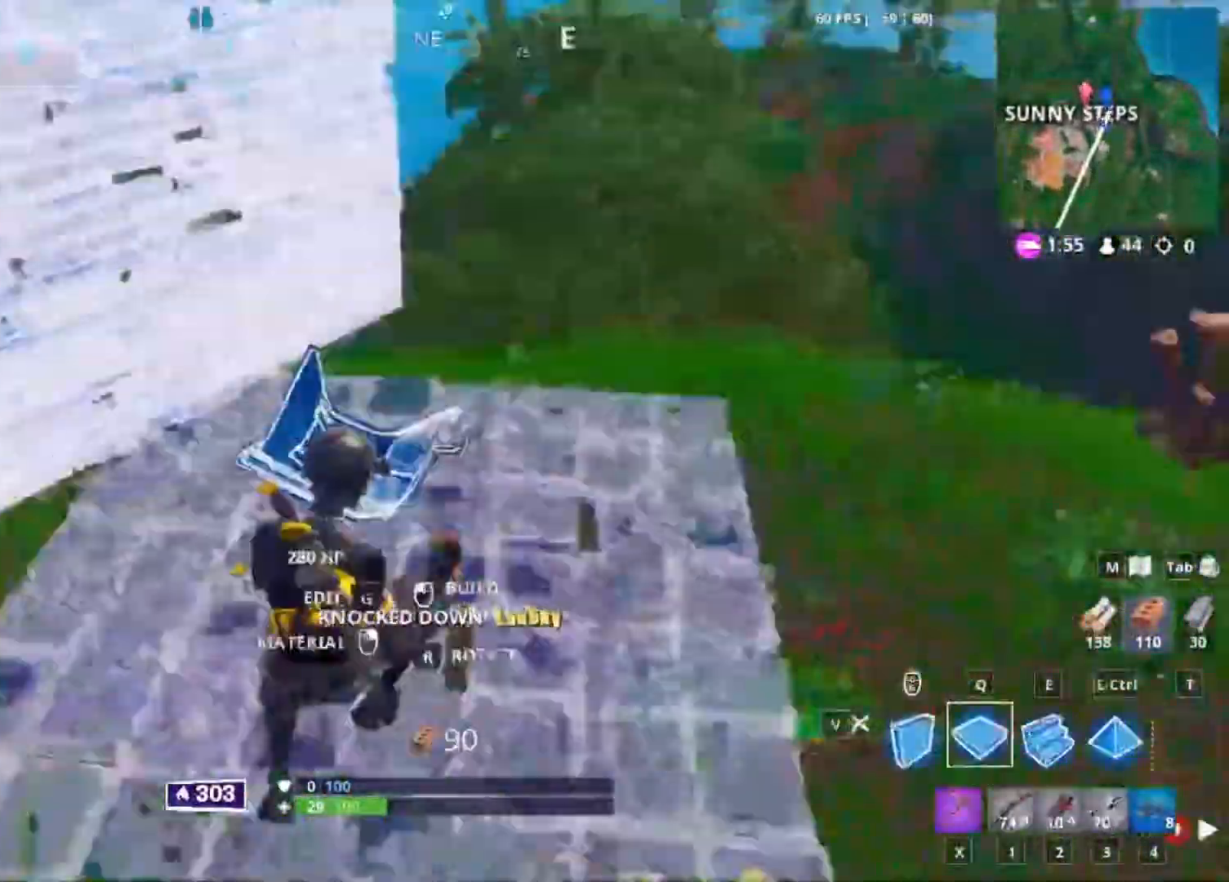
{"keys": ["w"], "mouse": [], "events": [[33, "w", "down"], [67, "q", "up"], [133, "mouse_left", "up"], [167, "2", "down"], [233, "2", "up"], [467, "d", "up"]]}
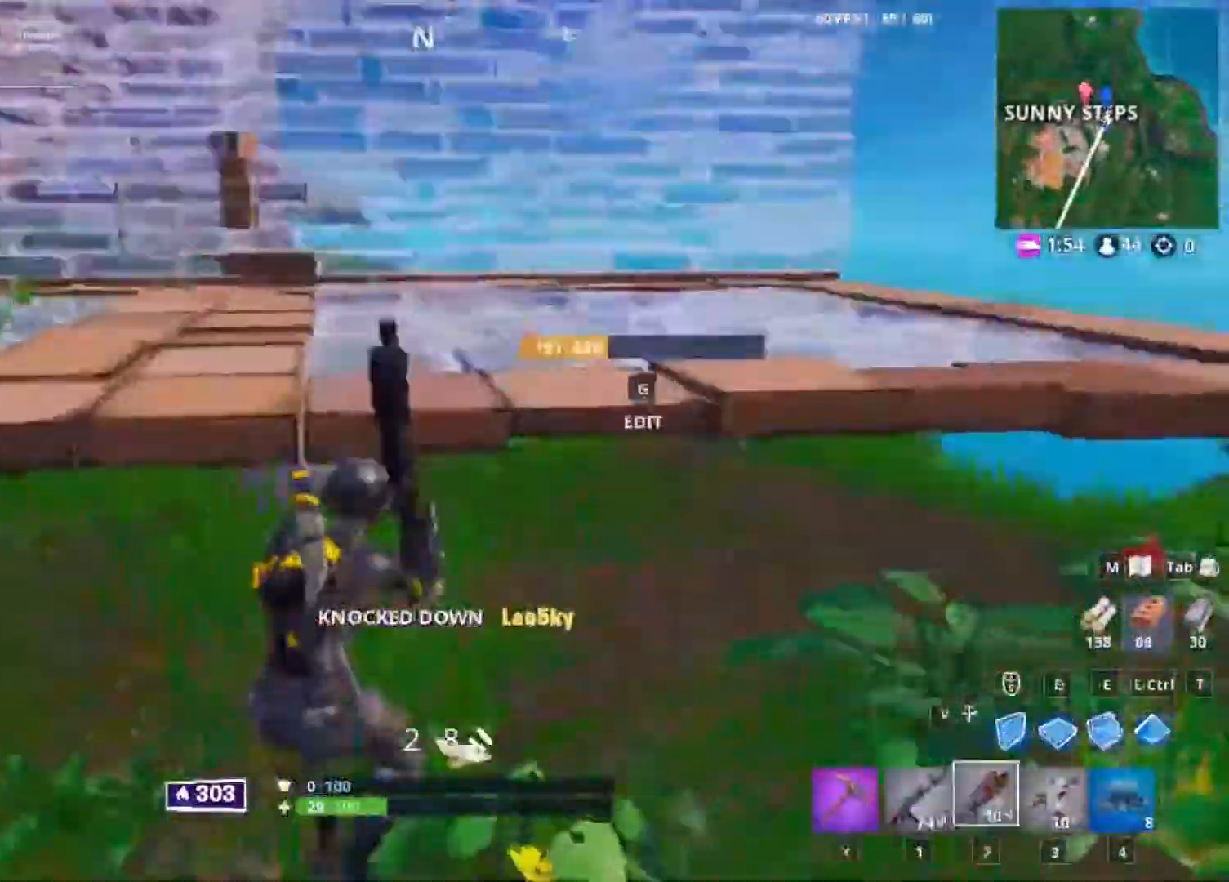
{"keys": ["d", "w"], "mouse": [], "events": [[33, "space", "down"], [200, "space", "up"], [367, "d", "down"]]}
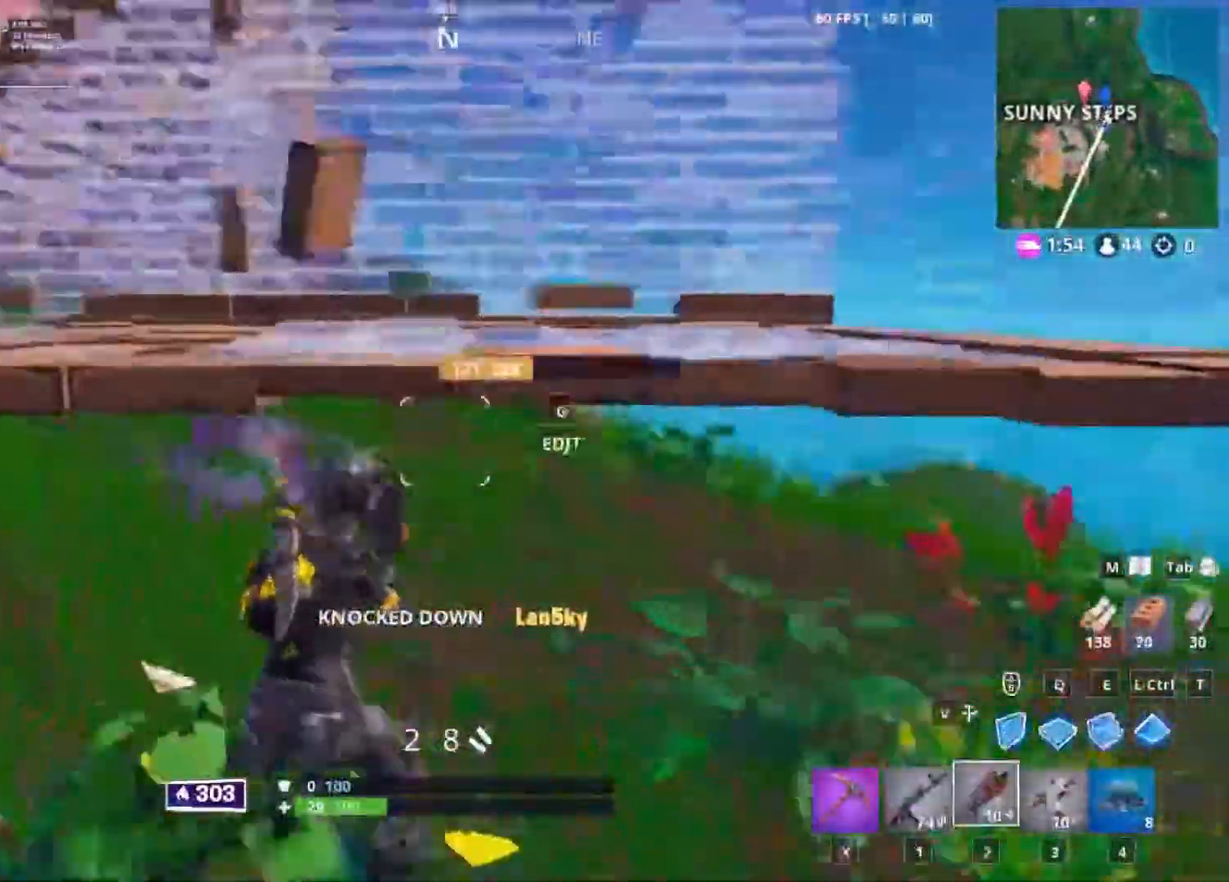
{"keys": ["a"], "mouse": ["left"], "events": [[33, "w", "up"], [200, "q", "down"], [300, "mouse_left", "down"], [300, "q", "up"], [400, "a", "down"], [433, "d", "up"]]}
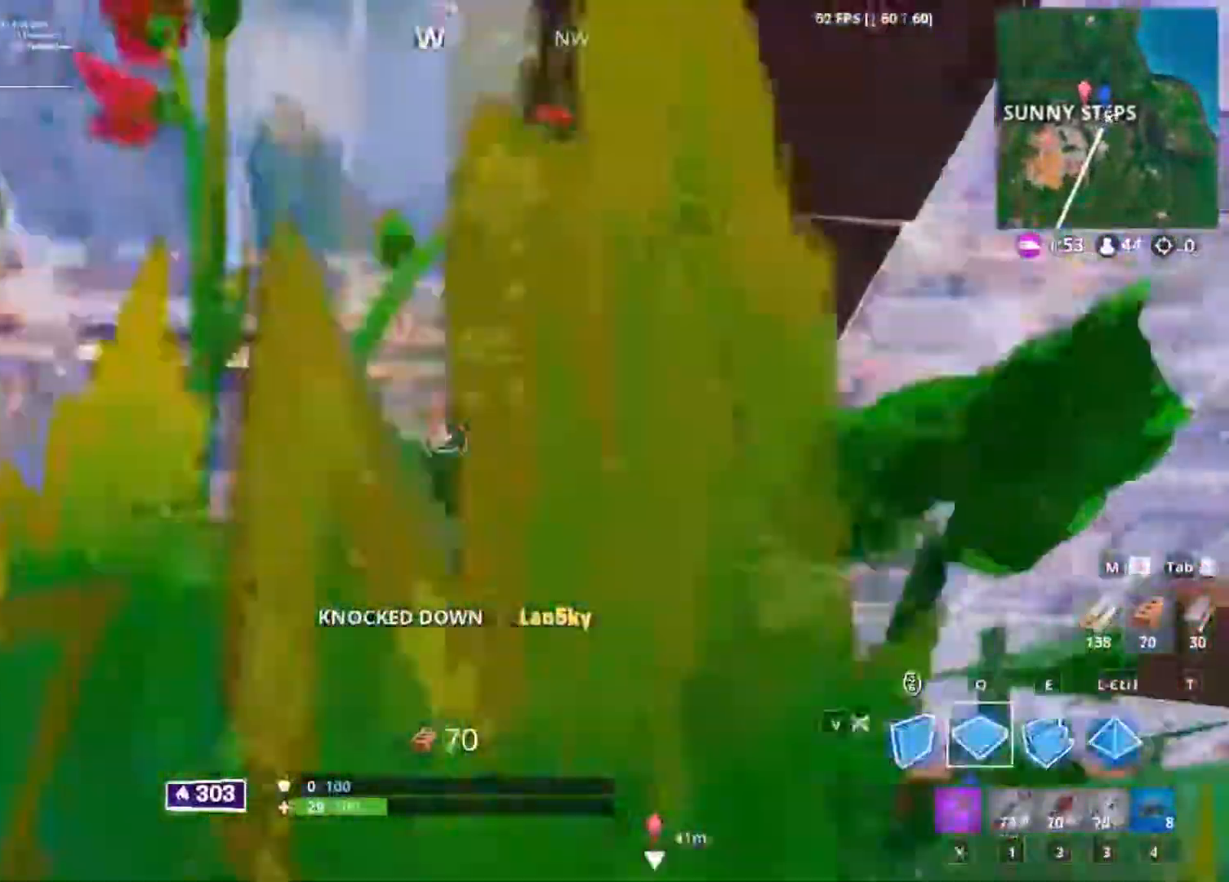
{"keys": ["a"], "mouse": ["left"], "events": [[233, "space", "down"], [233, "w", "down"], [367, "space", "up"], [467, "w", "up"]]}
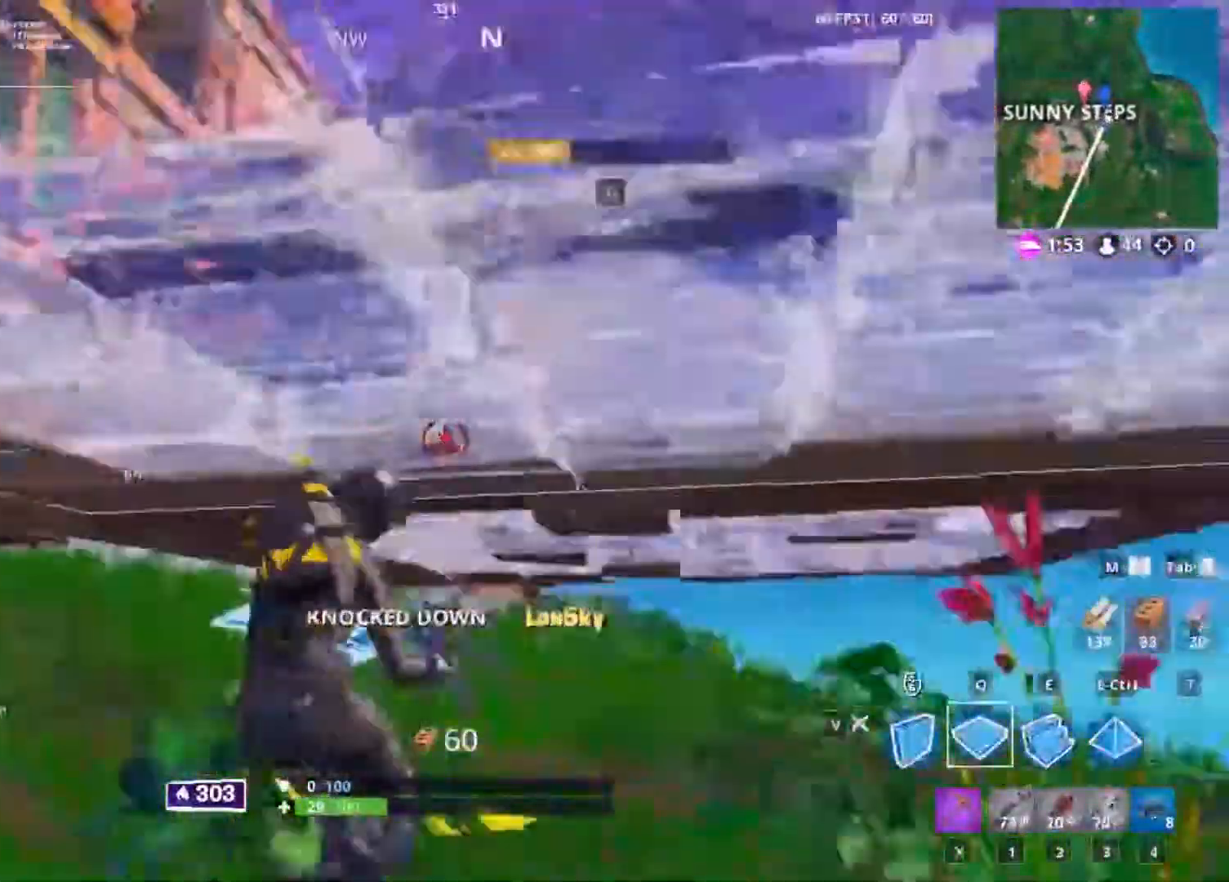
{"keys": ["d", "w"], "mouse": [], "events": [[33, "d", "down"], [100, "a", "up"], [233, "mouse_left", "up"], [233, "w", "down"], [300, "2", "down"], [367, "2", "up"]]}
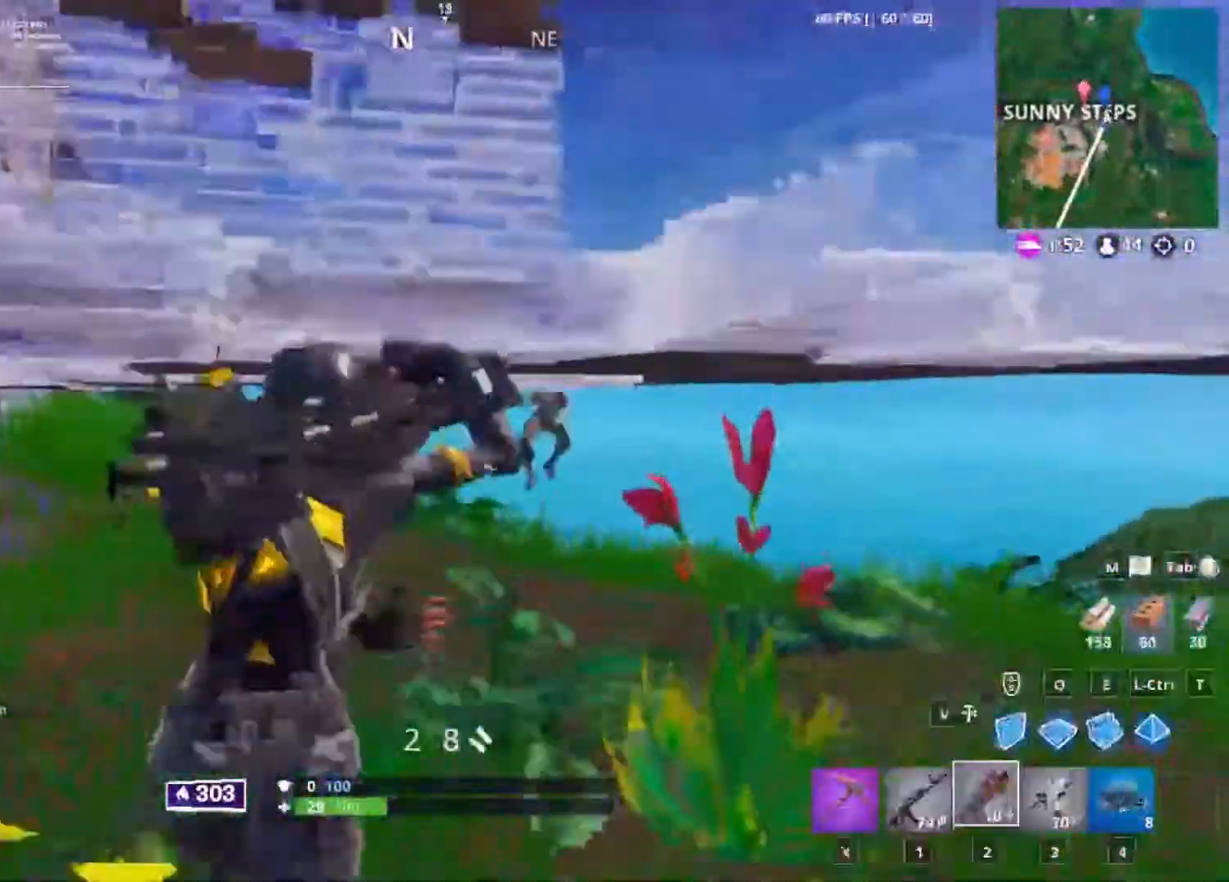
{"keys": ["d"], "mouse": ["left"], "events": [[67, "w", "up"], [100, "c", "down"], [267, "c", "up"], [267, "w", "down"], [433, "w", "up"], [500, "mouse_left", "down"]]}
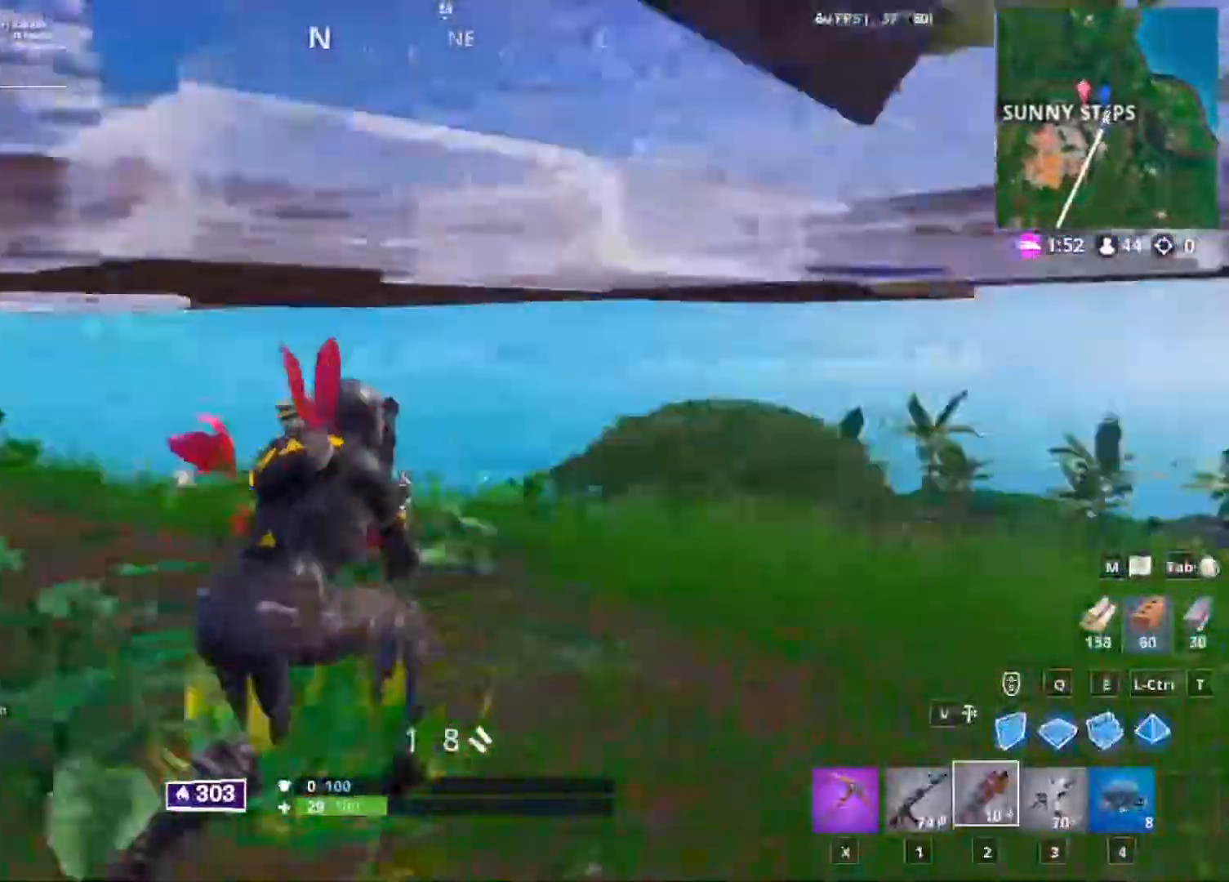
{"keys": ["d"], "mouse": [], "events": [[167, "space", "down"], [300, "space", "up"], [300, "w", "down"], [400, "2", "down"], [467, "2", "up"], [500, "mouse_left", "up"], [500, "w", "up"]]}
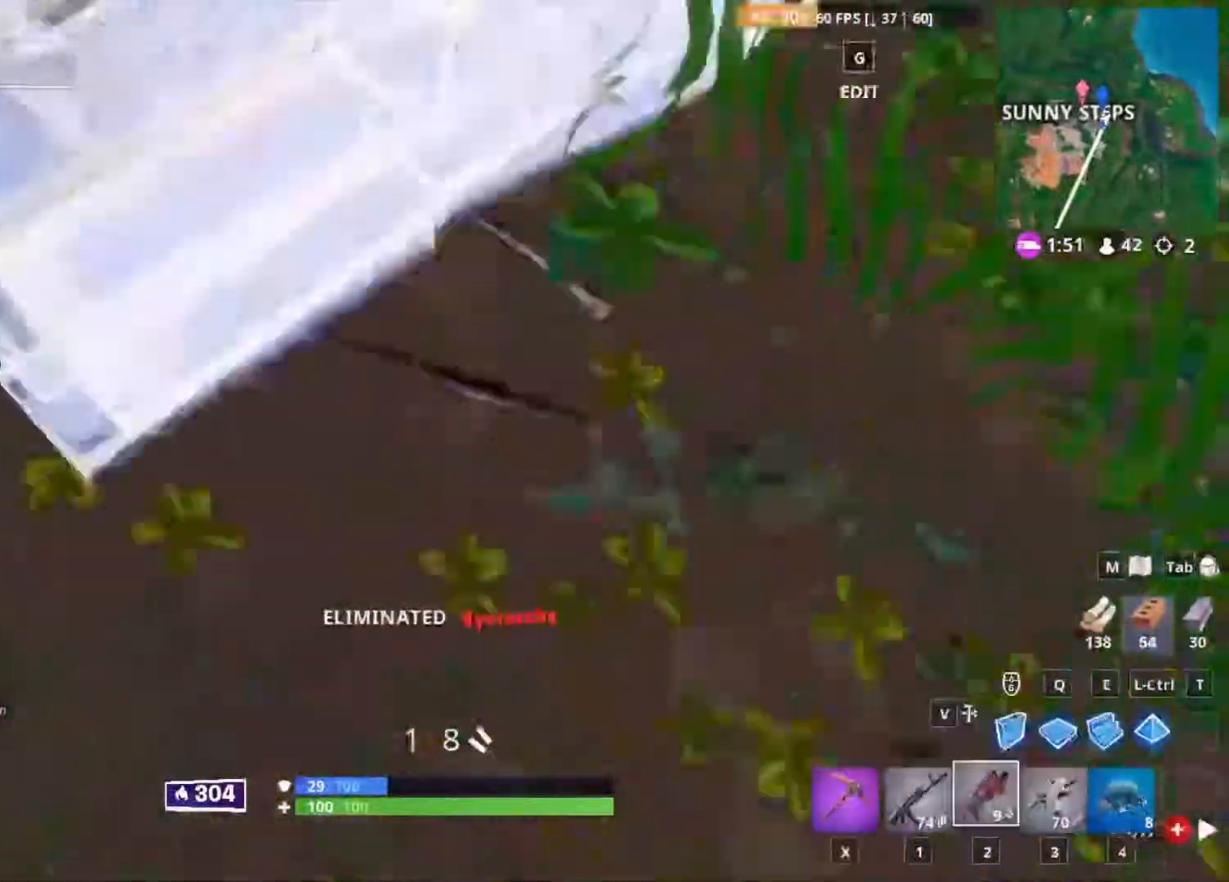
{"keys": ["w"], "mouse": [], "events": [[133, "w", "down"], [300, "space", "down"], [433, "space", "up"], [467, "d", "up"]]}
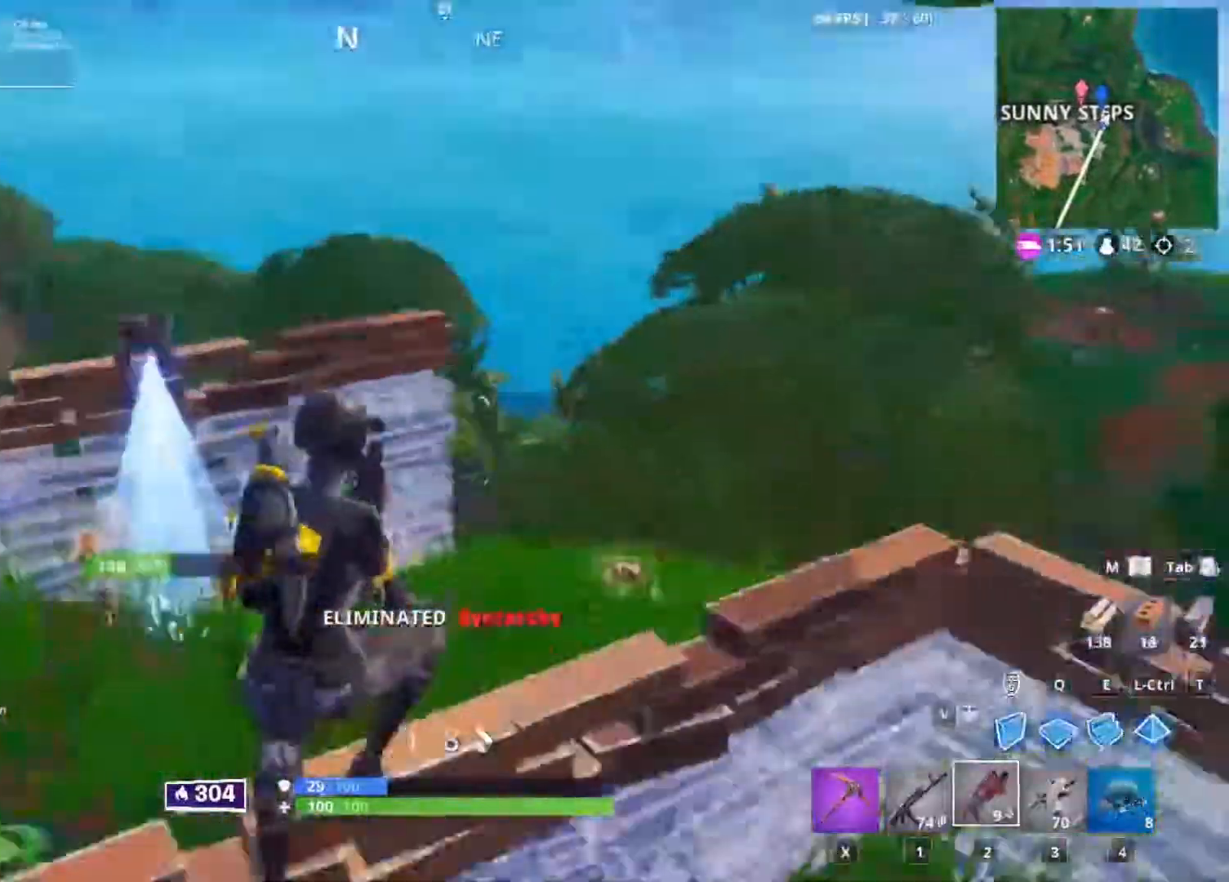
{"keys": ["w"], "mouse": [], "events": []}
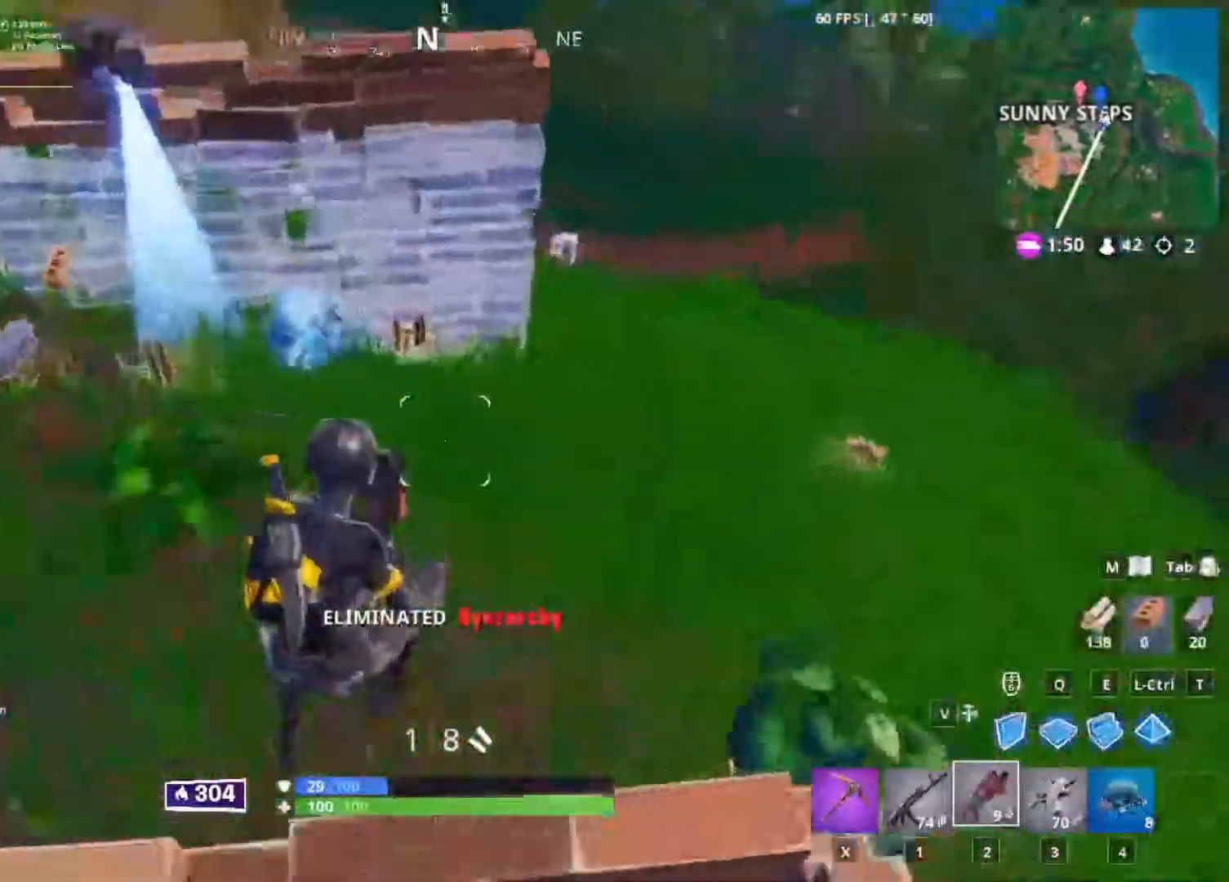
{"keys": ["f", "w"], "mouse": [], "events": [[467, "f", "down"]]}
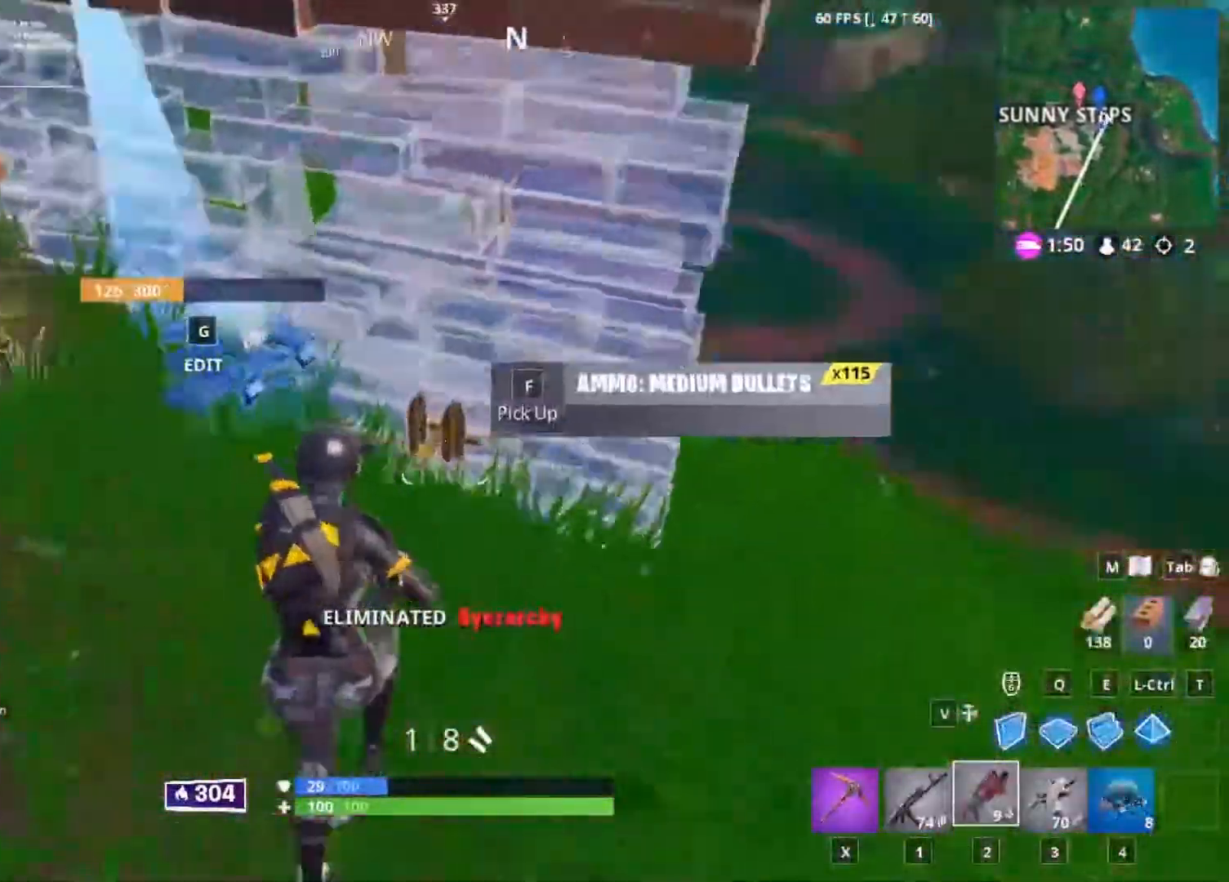
{"keys": ["a", "w"], "mouse": [], "events": [[33, "a", "down"], [33, "f", "up"], [133, "w", "up"], [333, "w", "down"]]}
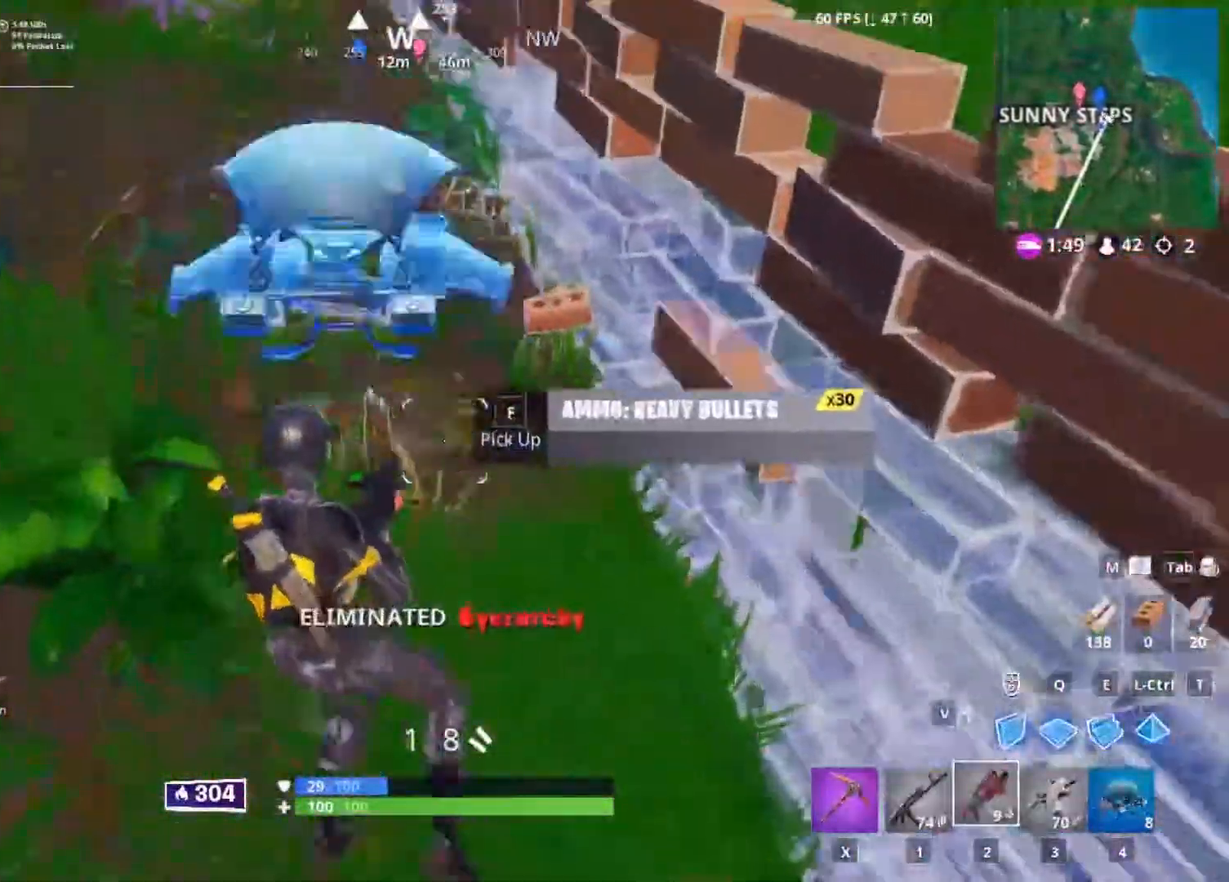
{"keys": ["a", "w"], "mouse": [], "events": [[33, "a", "up"], [300, "d", "down"], [433, "a", "down"], [433, "d", "up"]]}
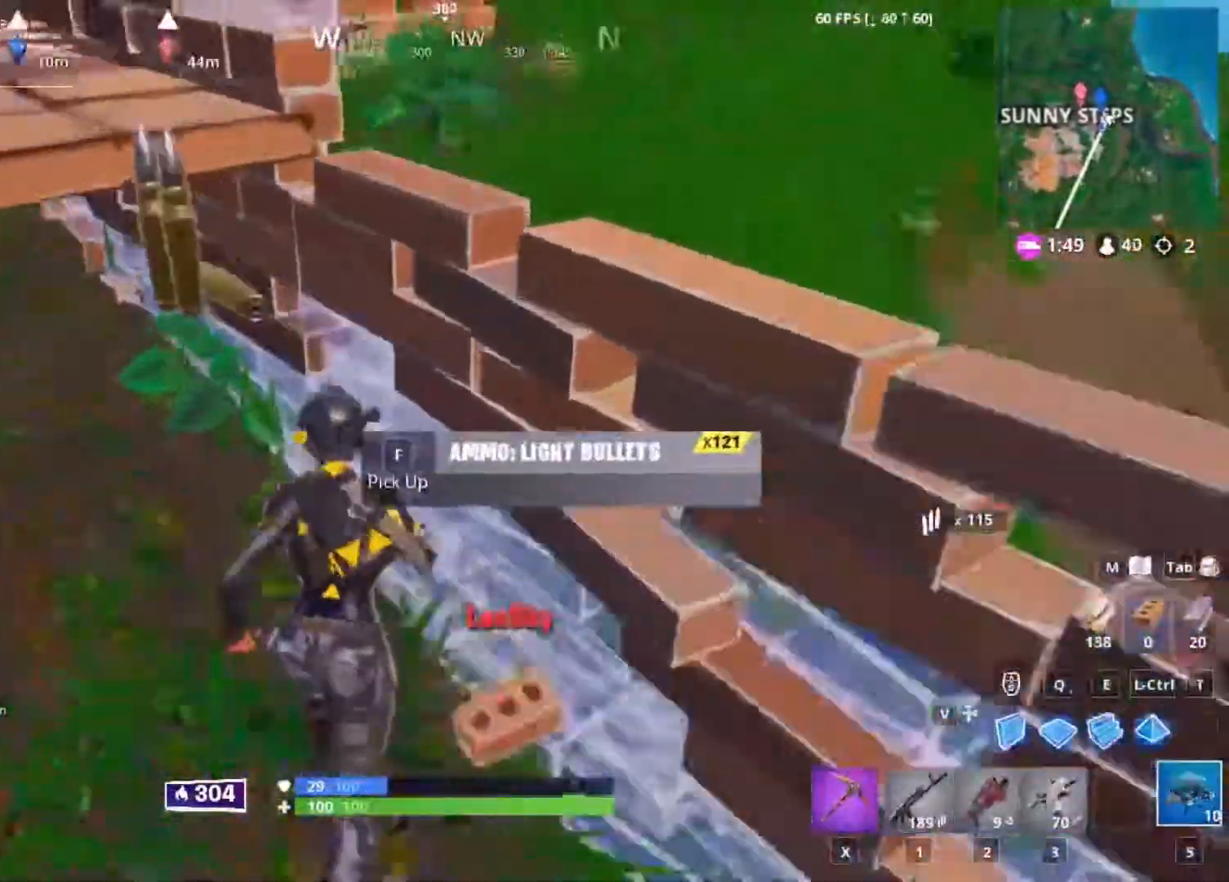
{"keys": ["d", "w"], "mouse": [], "events": [[133, "w", "up"], [167, "d", "down"], [233, "a", "up"], [400, "space", "down"], [467, "w", "down"], [500, "space", "up"]]}
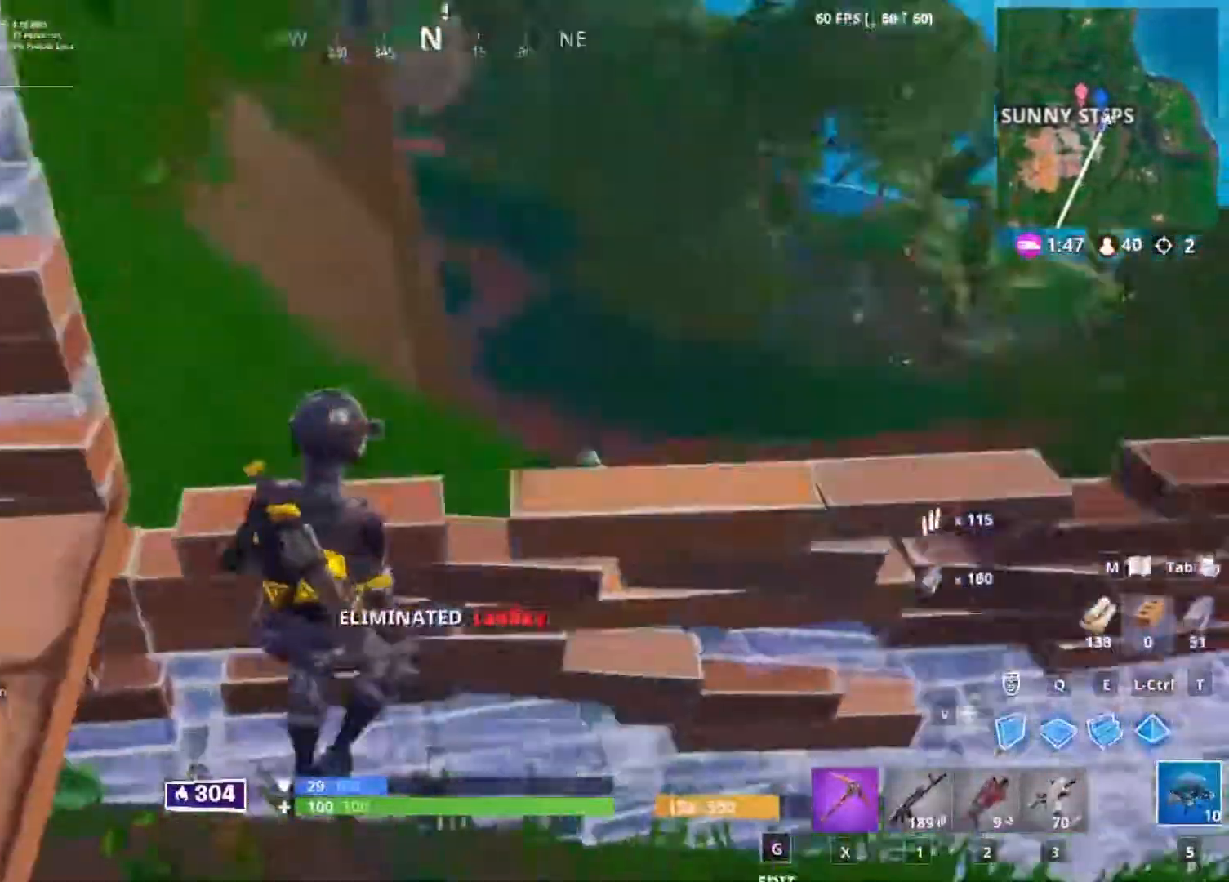
{"keys": ["4"], "mouse": [], "events": [[33, "d", "up"], [200, "r", "down"], [267, "r", "up"], [467, "4", "down"], [467, "w", "up"]]}
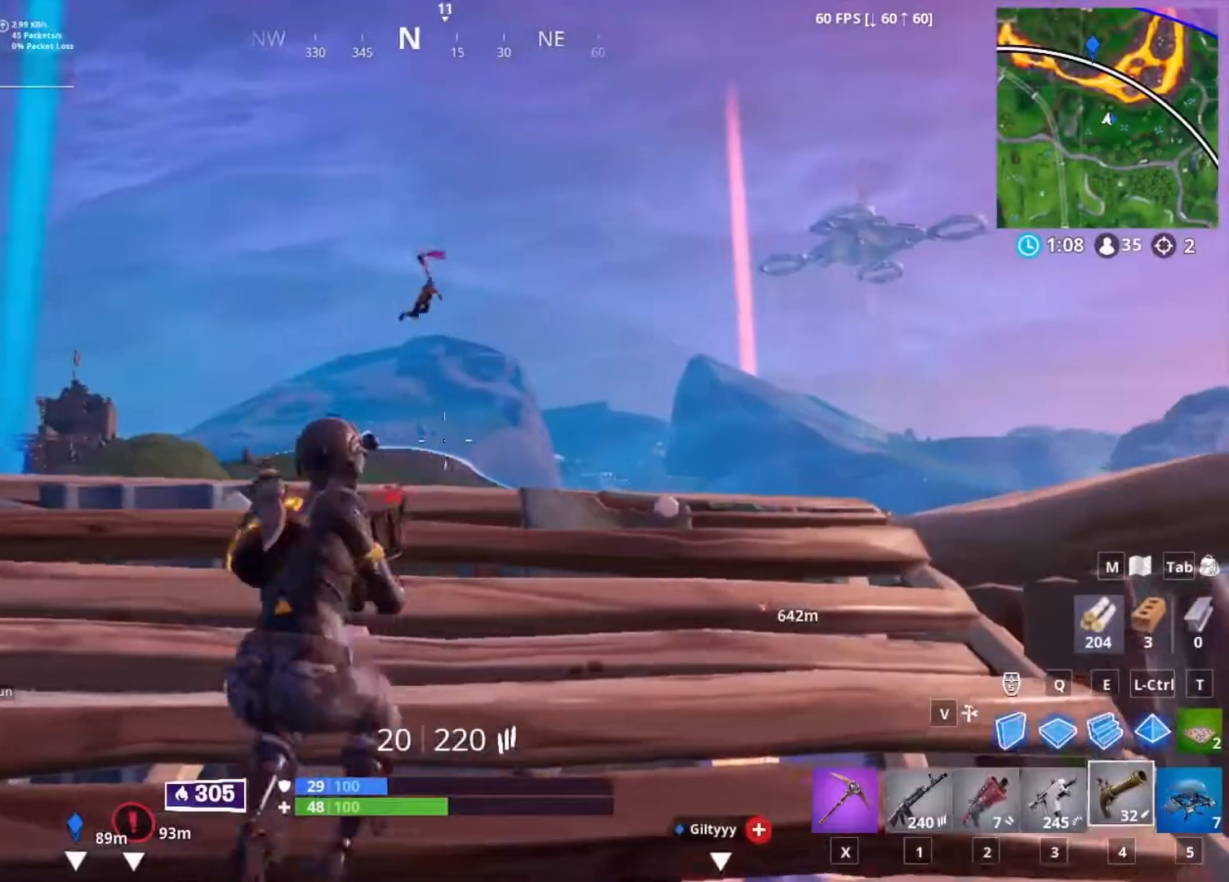
{"keys": [], "mouse": [], "events": [[100, "4", "up"]]}
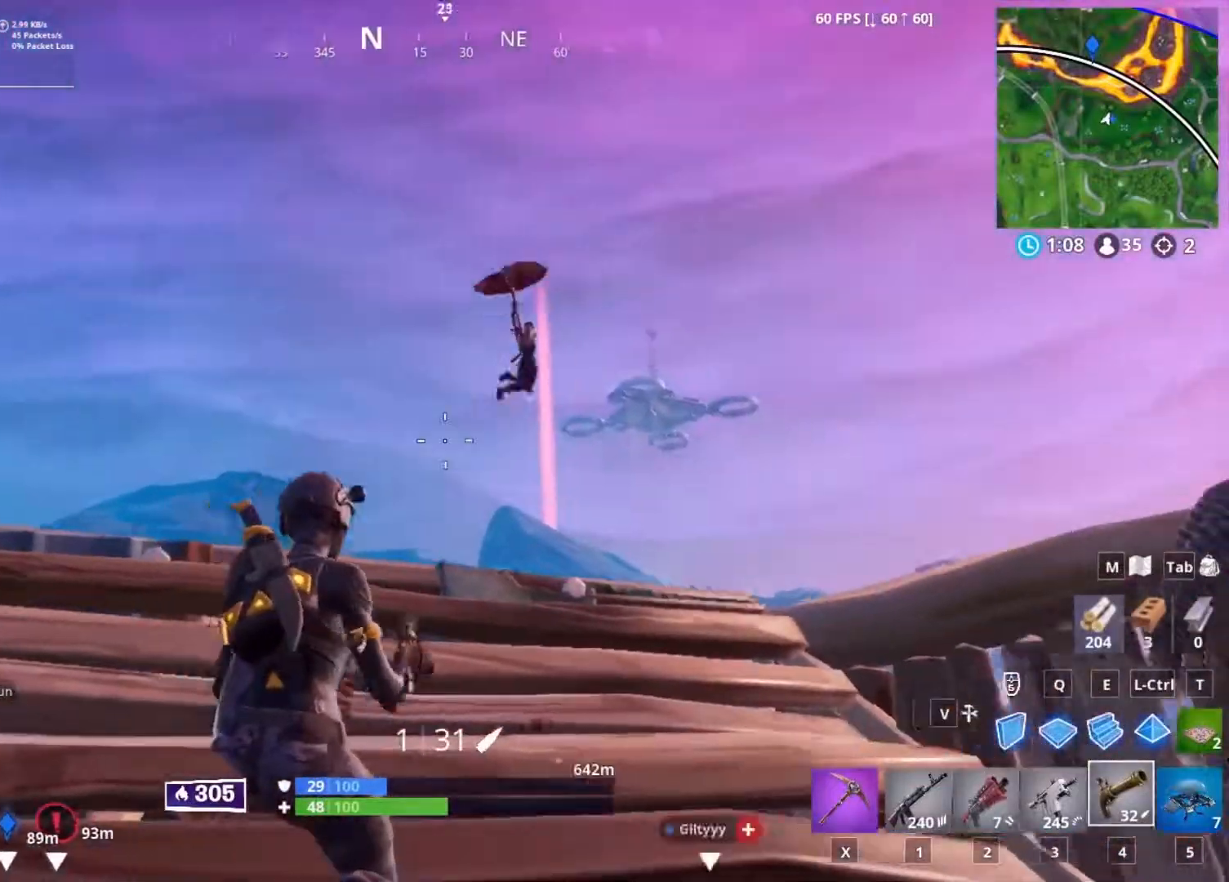
{"keys": [], "mouse": [], "events": [[400, "mouse_left", "down"], [500, "mouse_left", "up"]]}
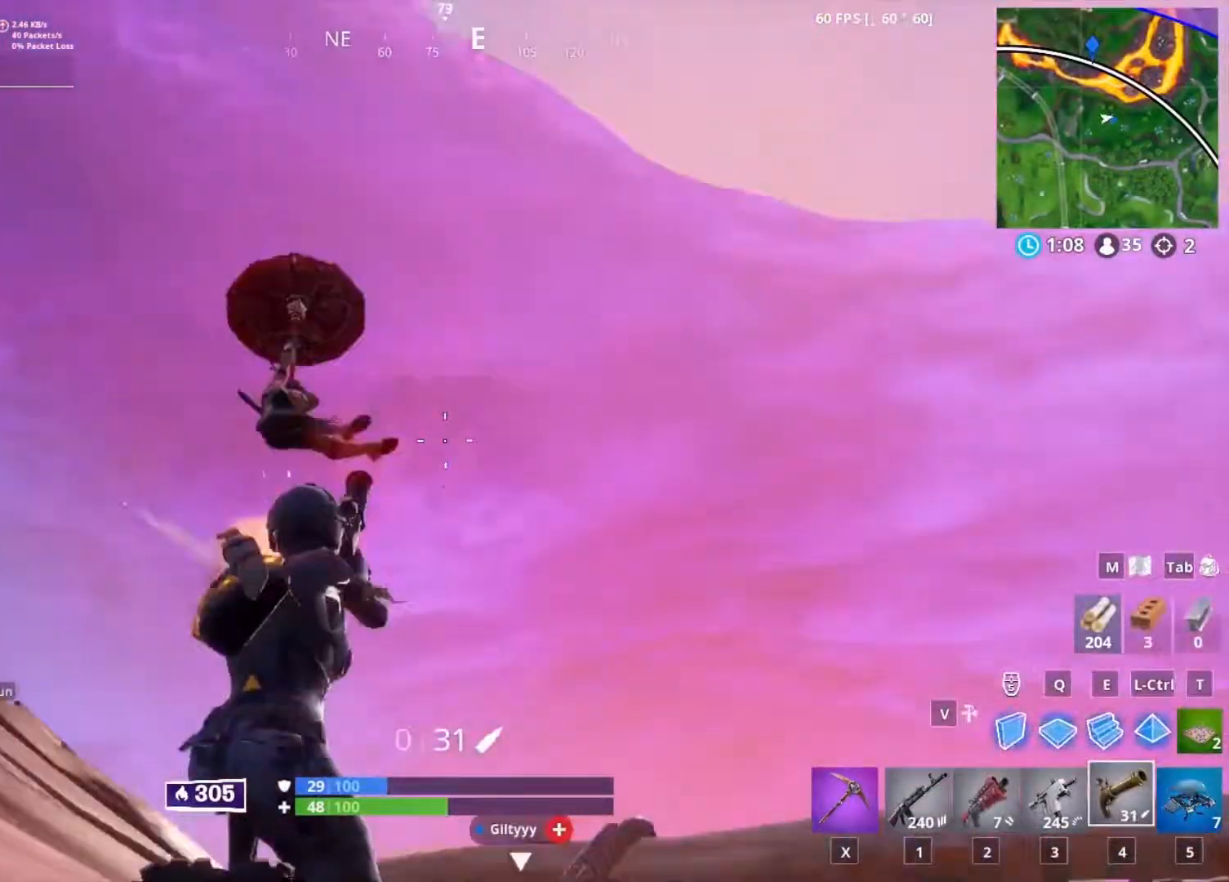
{"keys": ["a"], "mouse": [], "events": [[100, "2", "down"], [133, "2", "up"], [400, "a", "down"]]}
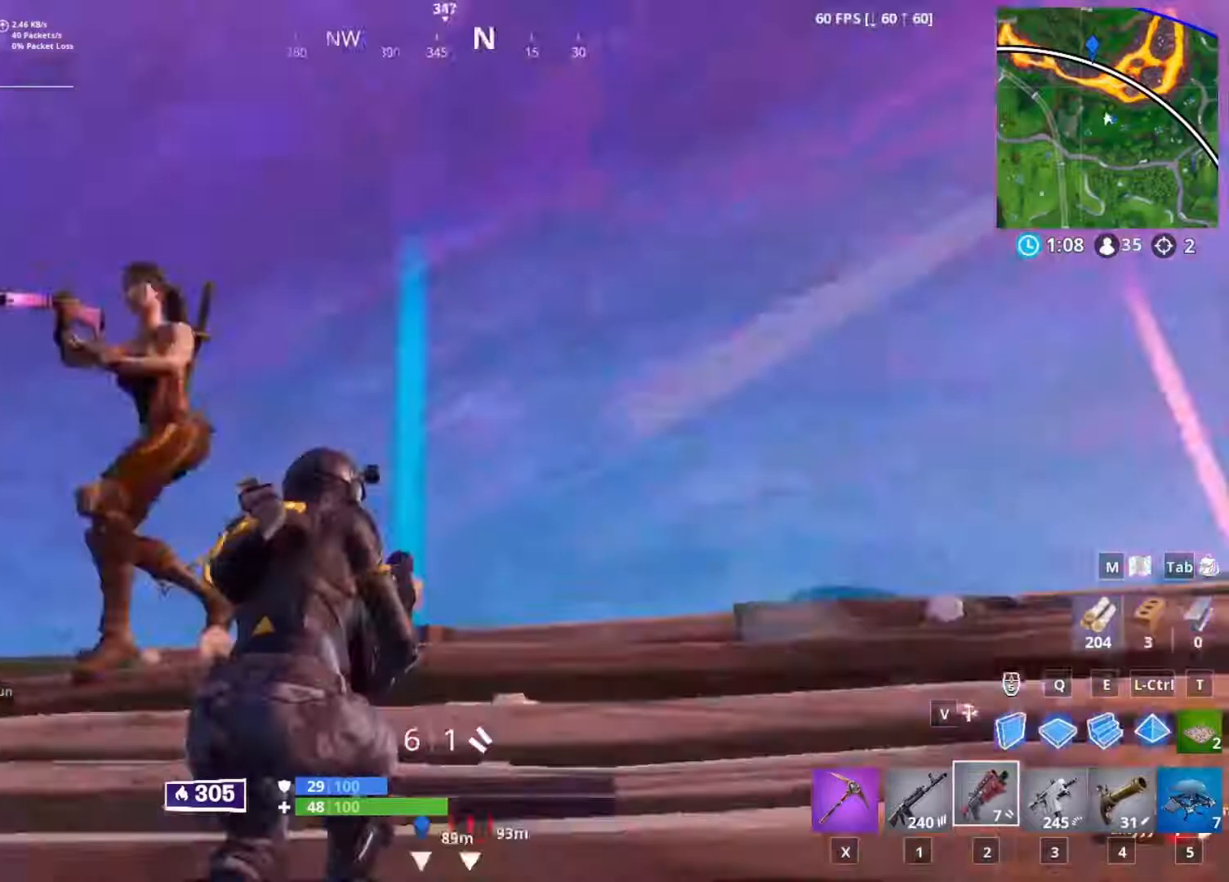
{"keys": ["a", "s"], "mouse": [], "events": [[67, "a", "up"], [100, "d", "down"], [200, "a", "down"], [200, "s", "down"], [233, "d", "up"], [333, "mouse_left", "down"], [333, "space", "down"], [400, "mouse_left", "up"], [433, "space", "up"]]}
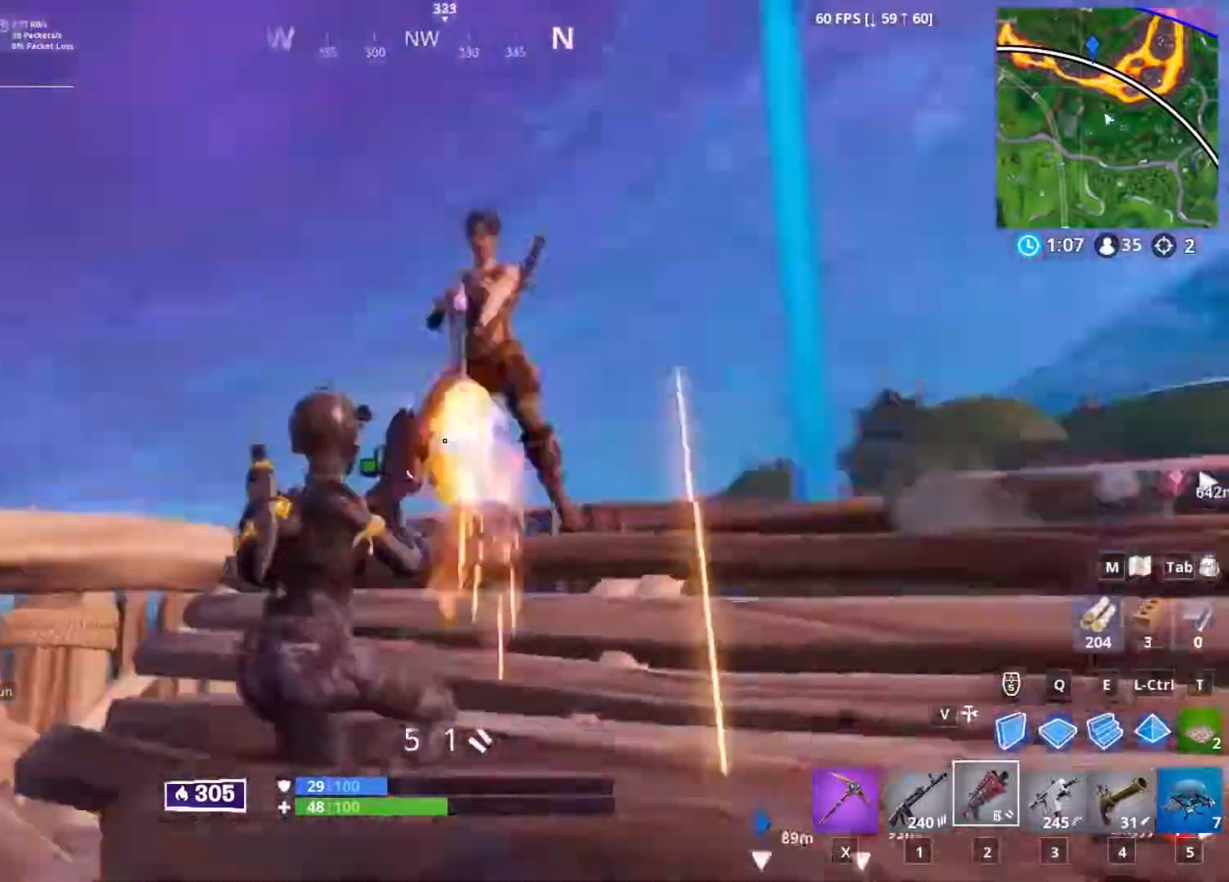
{"keys": ["s"], "mouse": [], "events": [[33, "space", "down"], [67, "s", "up"], [133, "space", "up"], [300, "s", "down"], [400, "a", "up"]]}
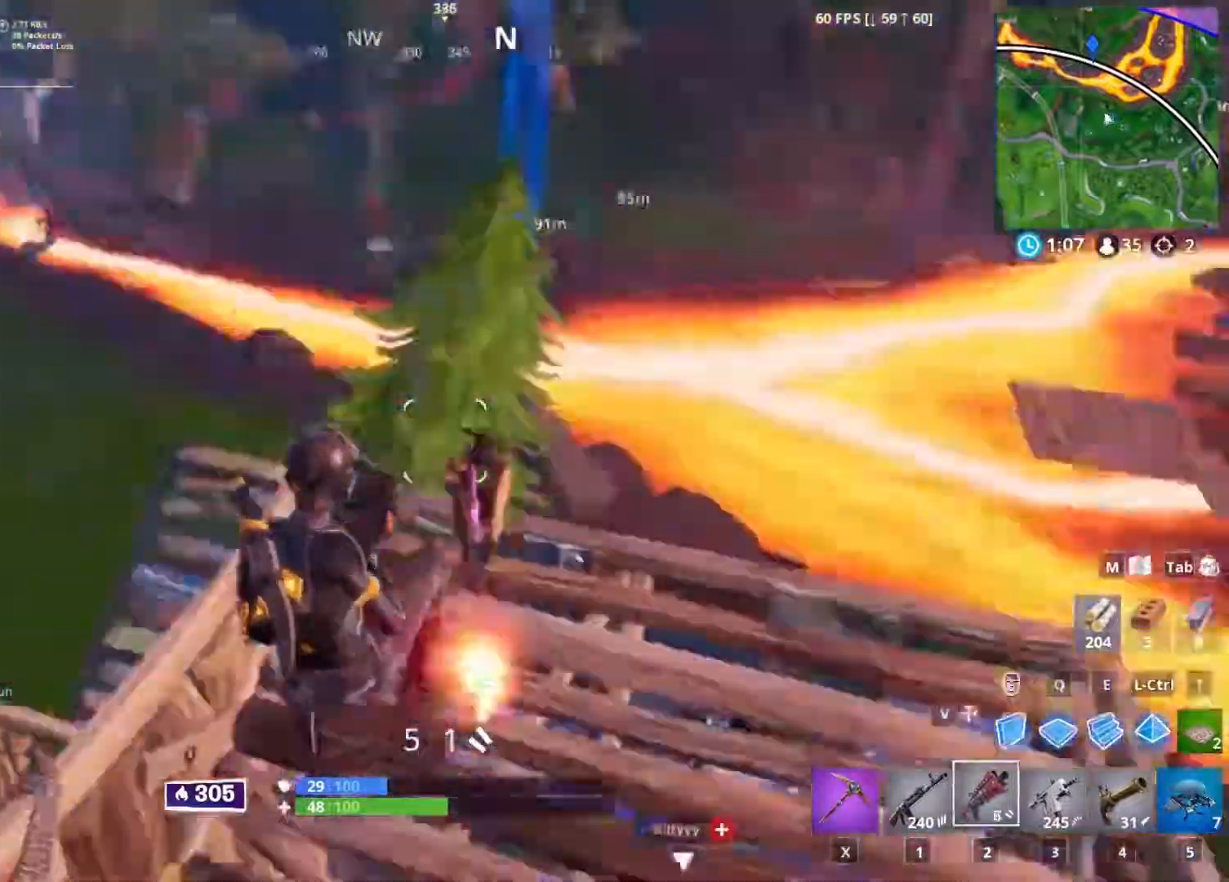
{"keys": ["d", "w"], "mouse": [], "events": [[33, "mouse_left", "down"], [167, "d", "down"], [167, "mouse_left", "up"], [233, "s", "up"], [500, "w", "down"]]}
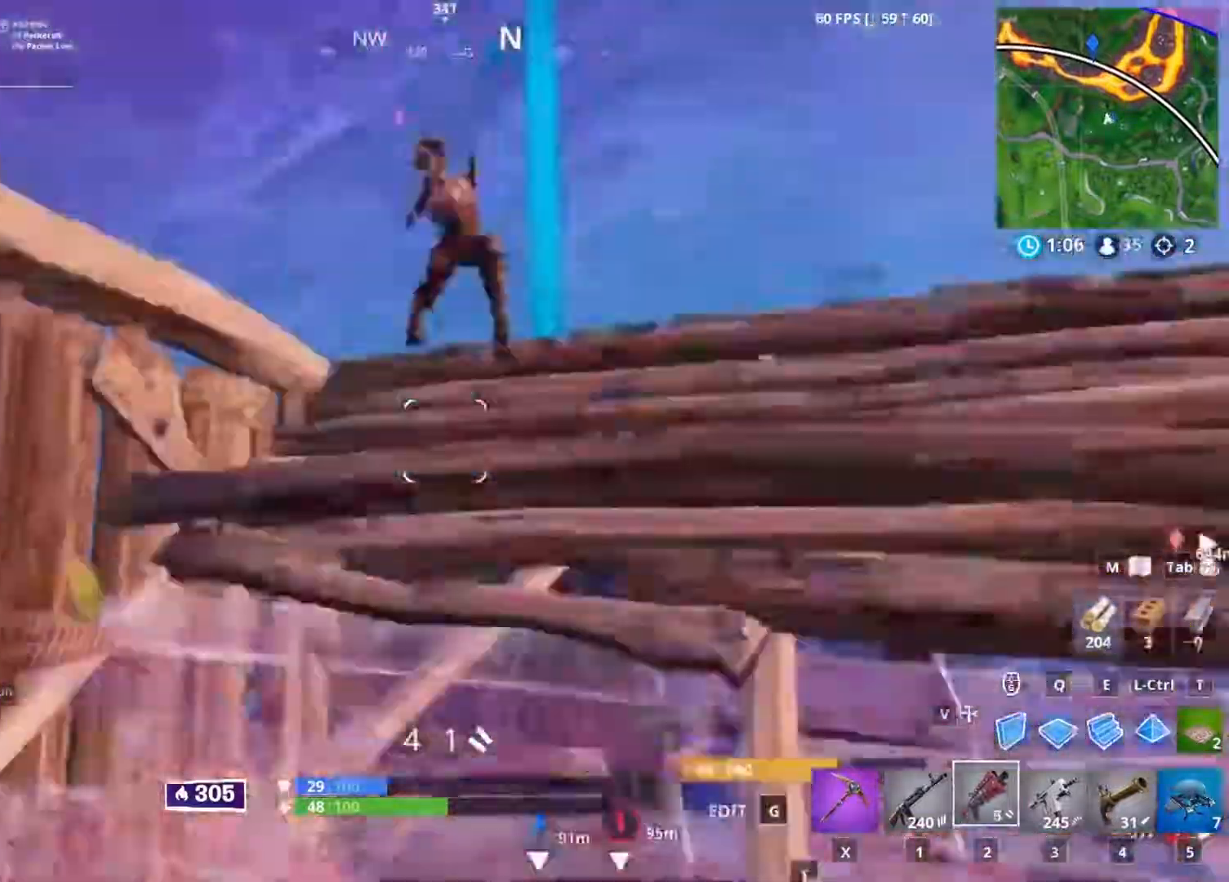
{"keys": ["d"], "mouse": [], "events": [[133, "space", "down"], [200, "mouse_left", "down"], [200, "w", "up"], [233, "space", "up"], [300, "mouse_left", "up"]]}
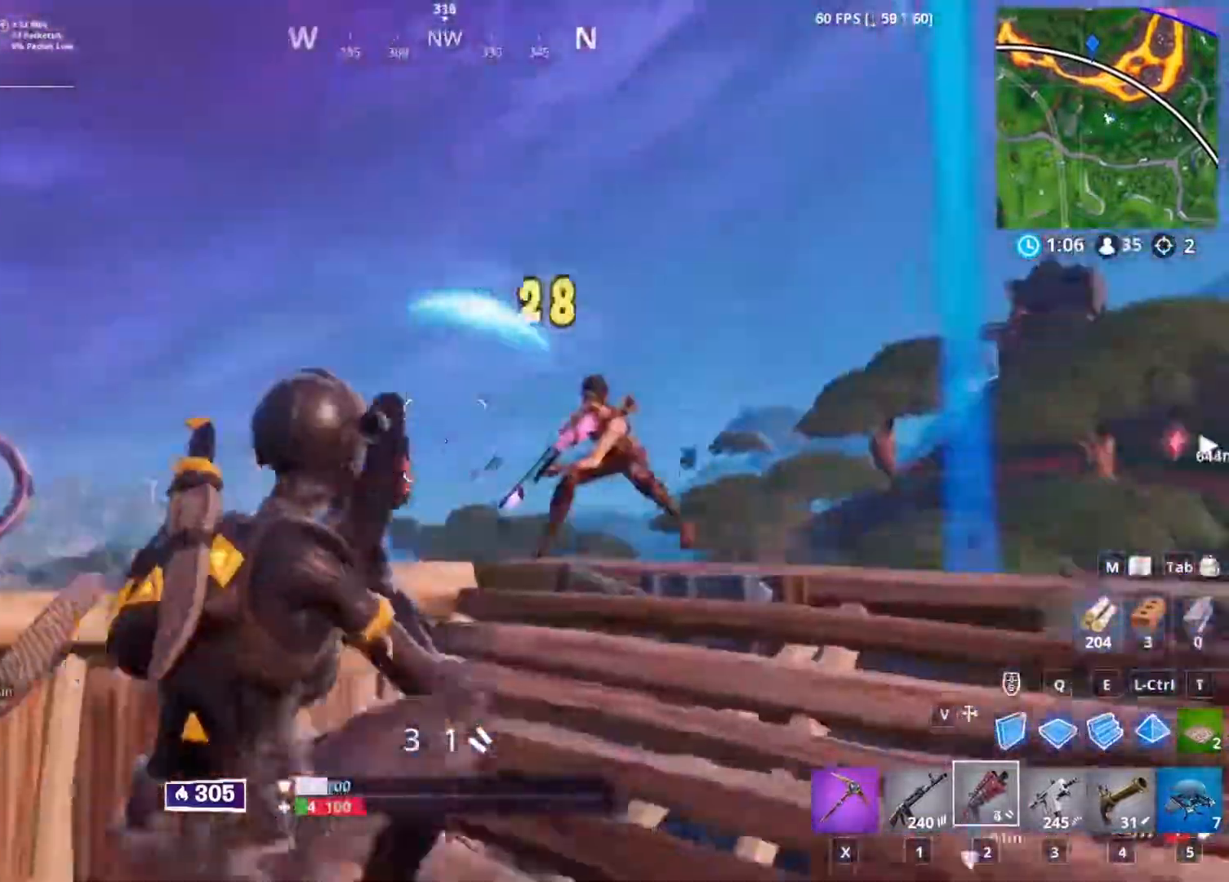
{"keys": ["a"], "mouse": [], "events": [[133, "w", "down"], [300, "mouse_left", "down"], [367, "a", "down"], [400, "d", "up"], [400, "mouse_left", "up"], [433, "w", "up"]]}
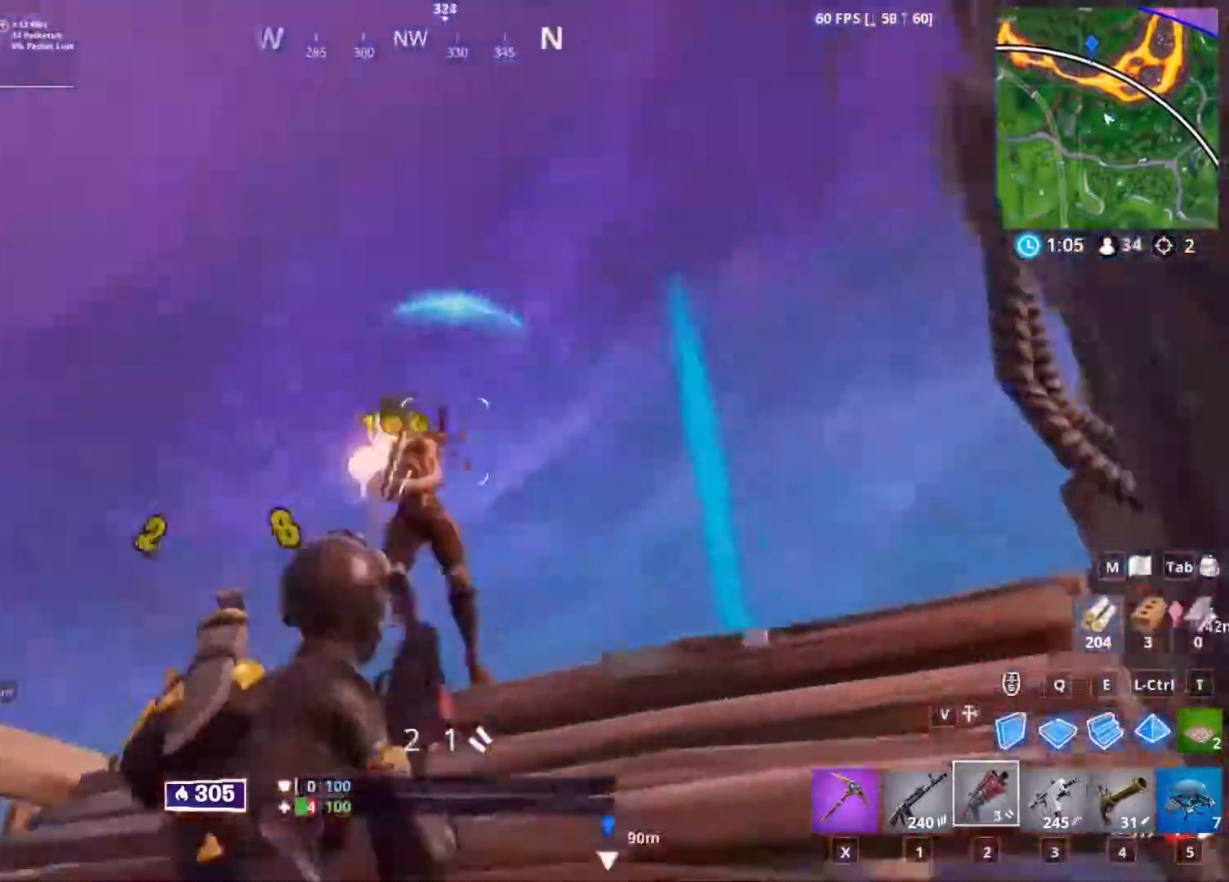
{"keys": ["a", "d", "w"], "mouse": [], "events": [[500, "d", "down"], [500, "w", "down"]]}
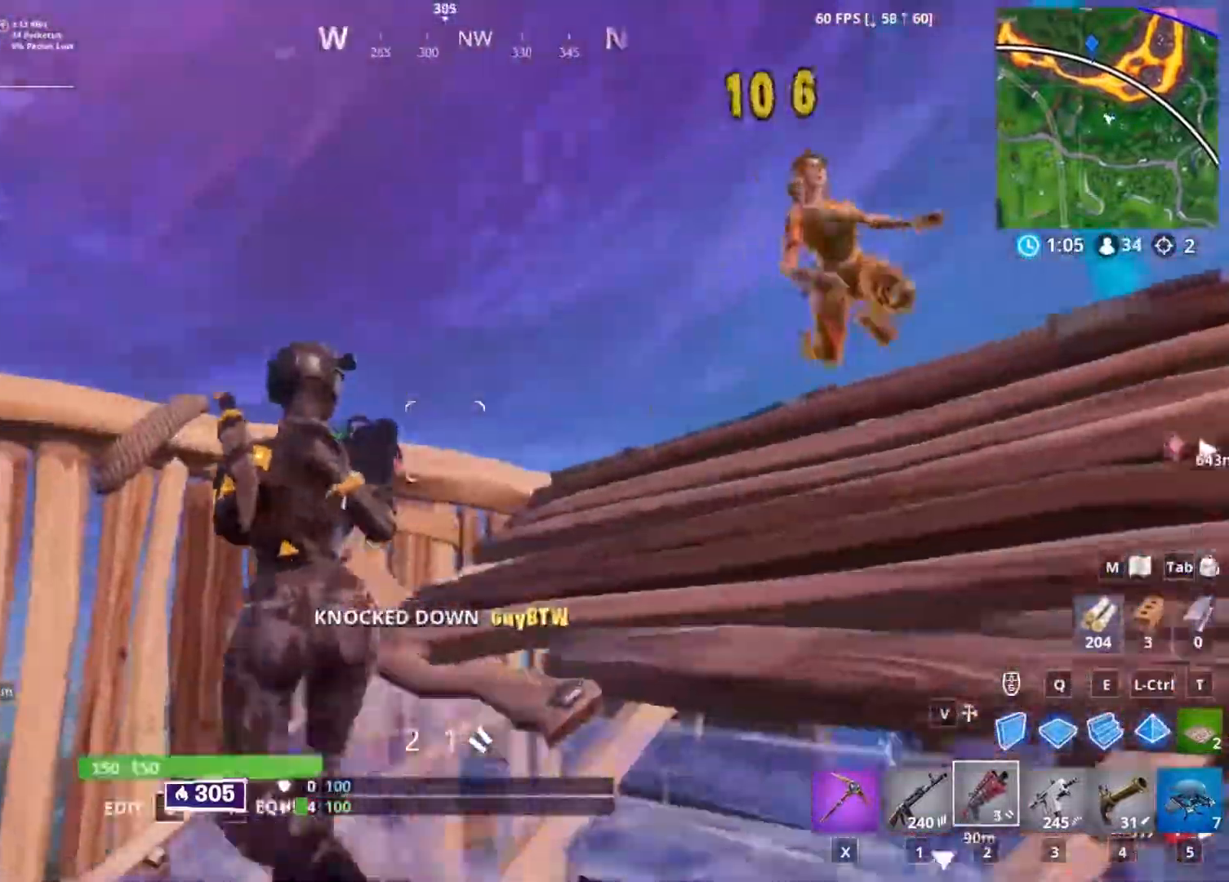
{"keys": ["d"], "mouse": [], "events": [[67, "a", "up"], [100, "w", "up"]]}